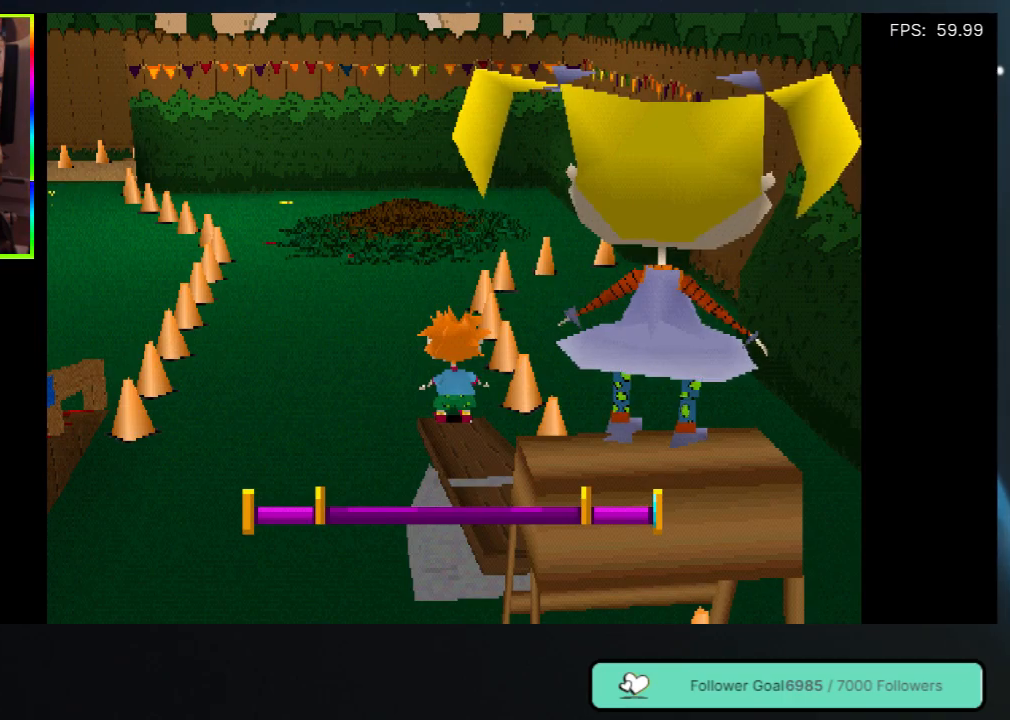
Gameplay with a controller (Xbox layout); each line is a JSON object with the inputs held at the frame after it. "events" lists button and stick changes between this image and that frame as [ms after this image, input, new state], when the widget could be followed in between. Not read: L3 R3.
{"buttons": [], "left_stick": "center", "right_stick": "center", "events": [[217, "Y", "down"], [367, "Y", "up"]]}
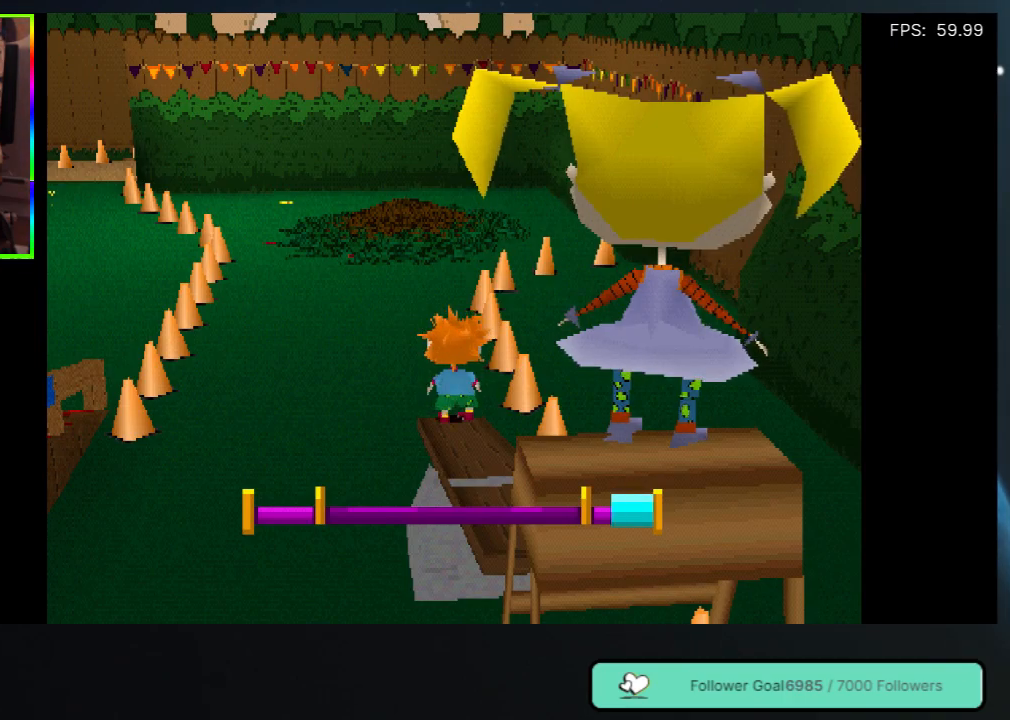
{"buttons": [], "left_stick": "center", "right_stick": "center", "events": []}
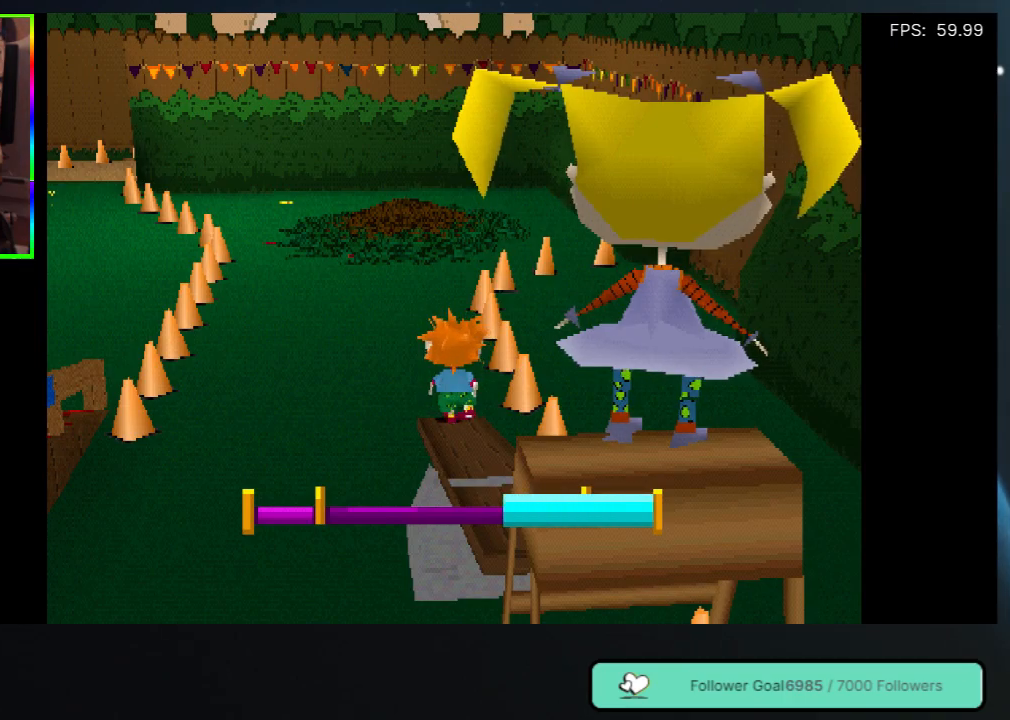
{"buttons": [], "left_stick": "center", "right_stick": "center", "events": []}
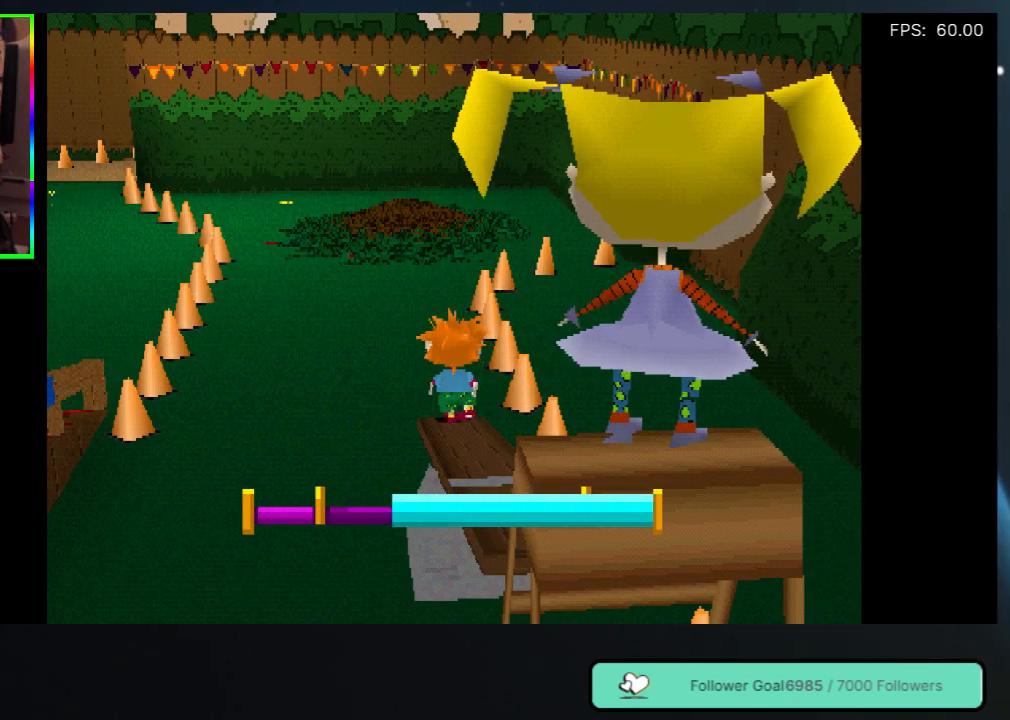
{"buttons": [], "left_stick": "center", "right_stick": "center", "events": [[283, "Y", "down"], [433, "Y", "up"]]}
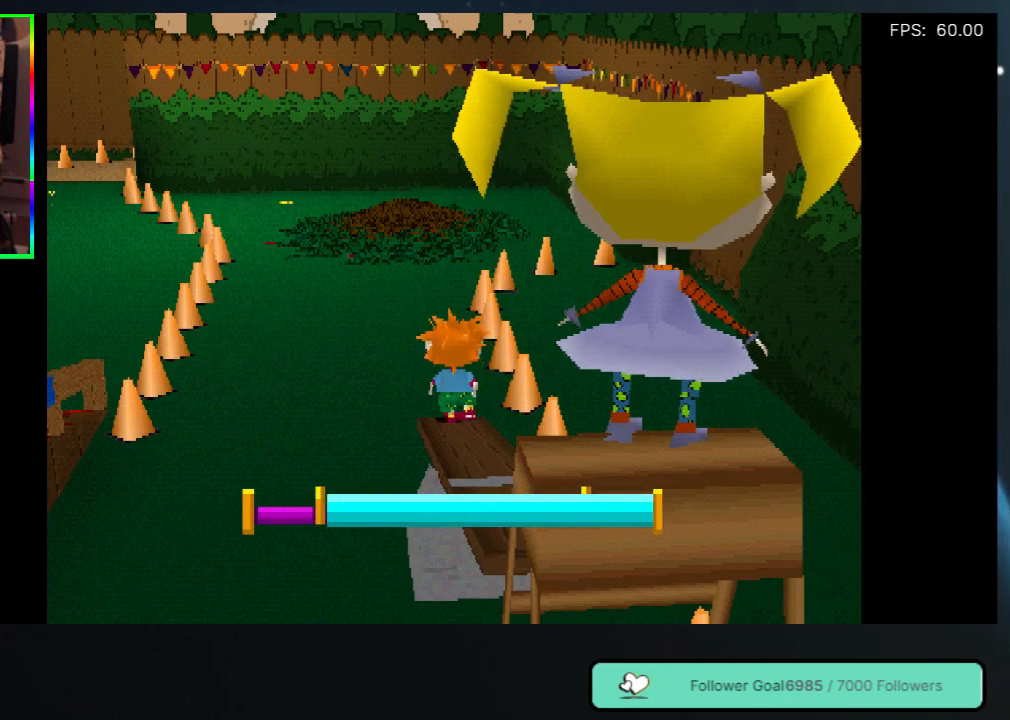
{"buttons": [], "left_stick": "center", "right_stick": "center", "events": []}
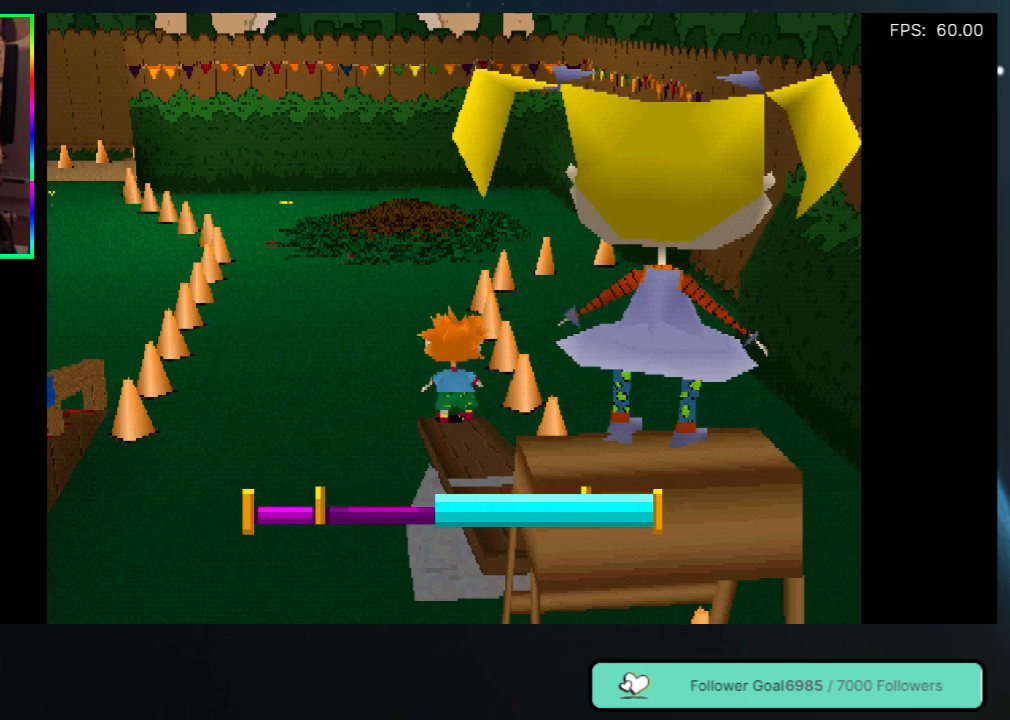
{"buttons": [], "left_stick": "center", "right_stick": "center", "events": []}
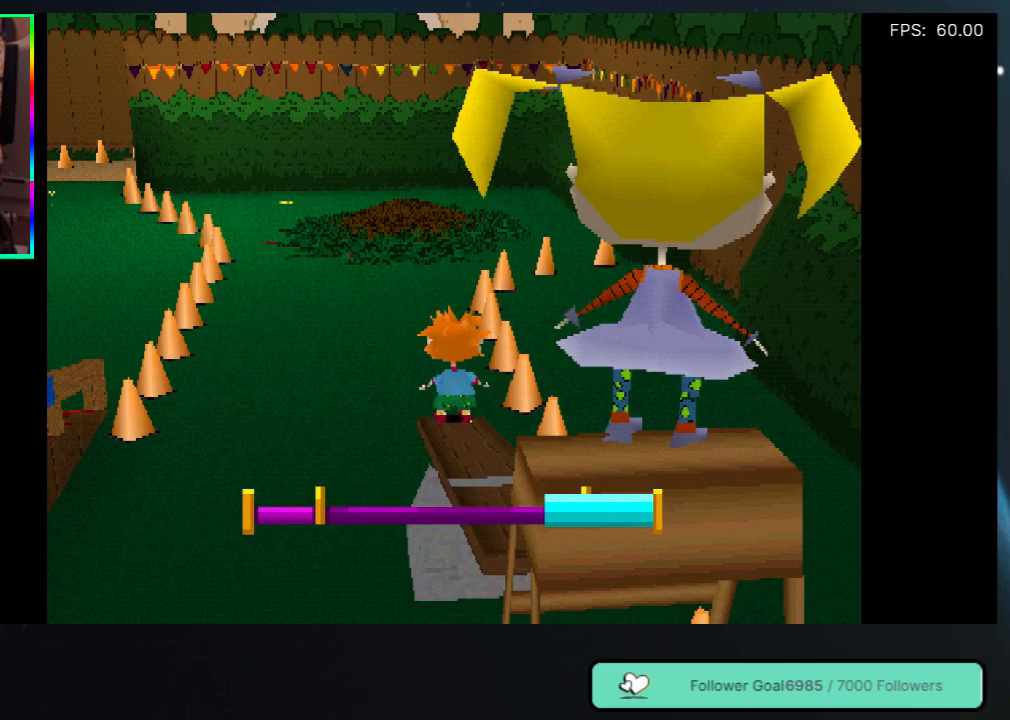
{"buttons": [], "left_stick": "center", "right_stick": "center", "events": [[133, "Y", "down"], [283, "Y", "up"]]}